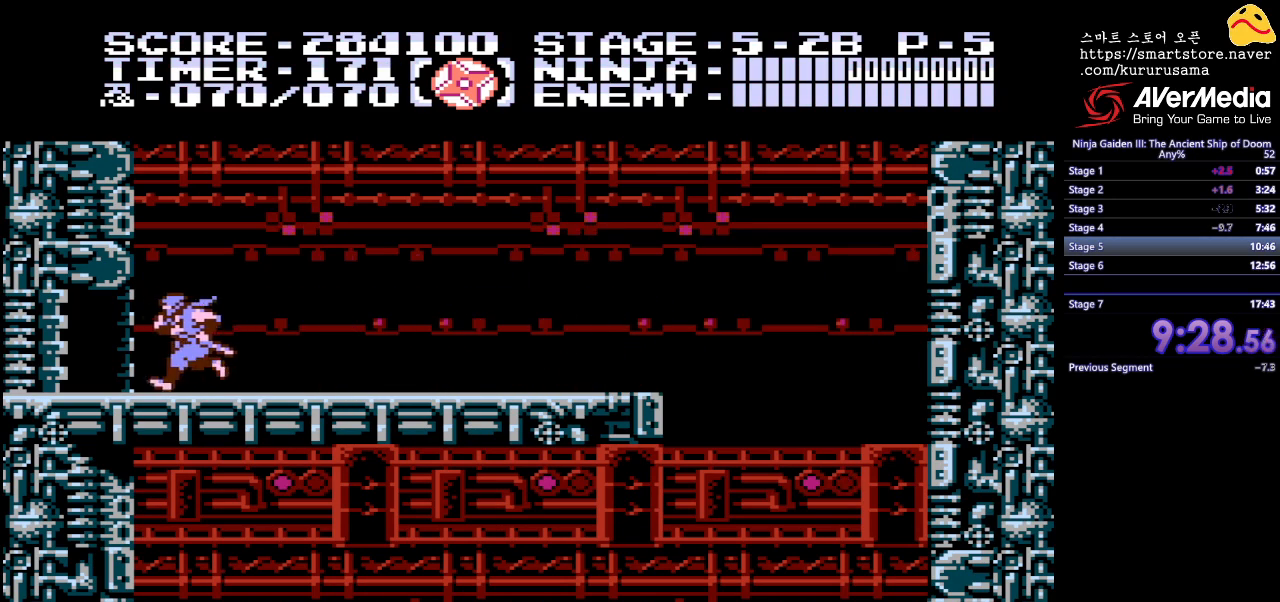
Gameplay with a controller (Nintendo layout); each line is a JSON object with the inputs held at the frame after it. "events" lists button and stick changes between this image and that frame as [ms after this image, input, new state], when the widget could be followed in between. Not read: L3 R3.
{"buttons": ["DPAD_LEFT"], "events": []}
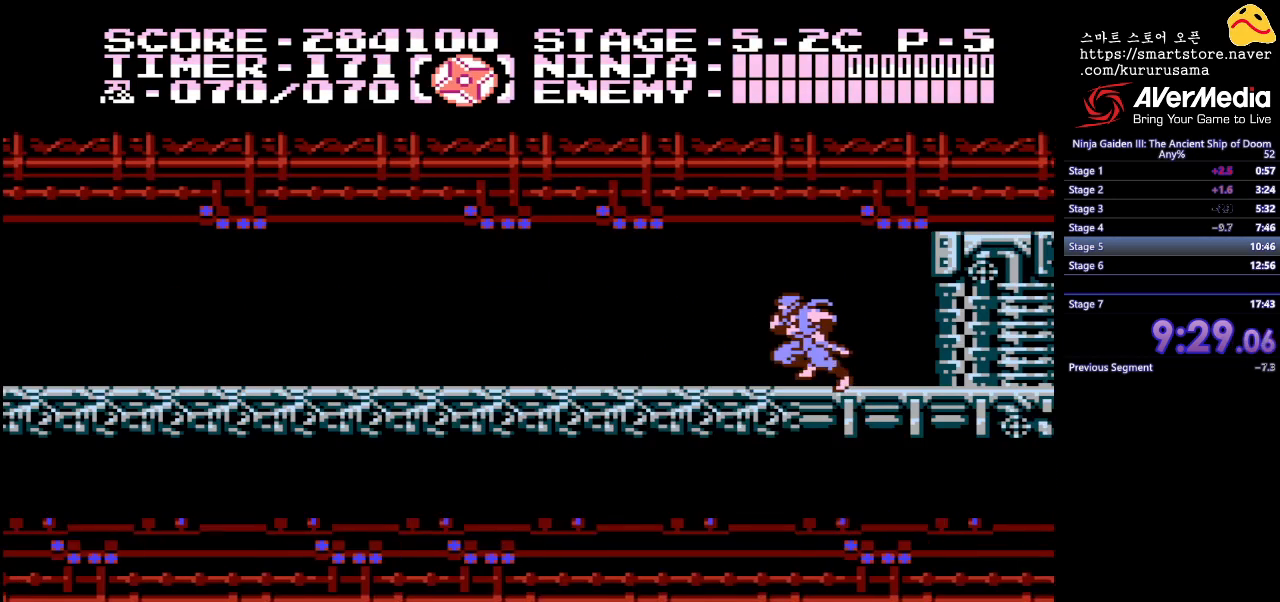
{"buttons": ["DPAD_LEFT"], "events": []}
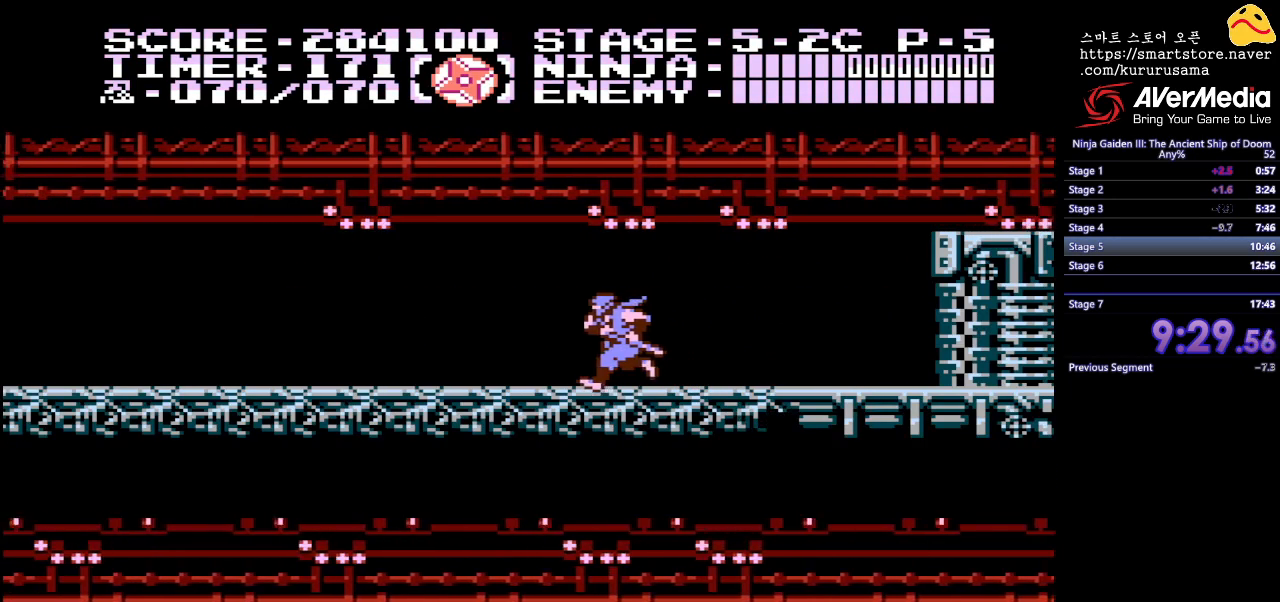
{"buttons": ["DPAD_LEFT"], "events": []}
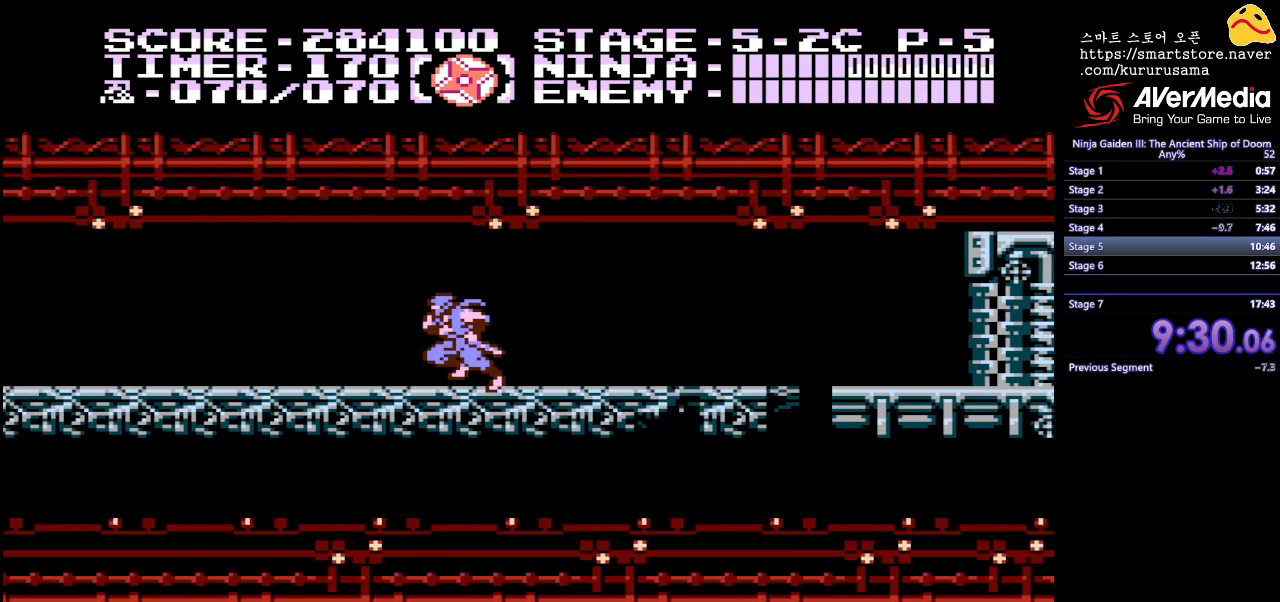
{"buttons": ["DPAD_LEFT"], "events": []}
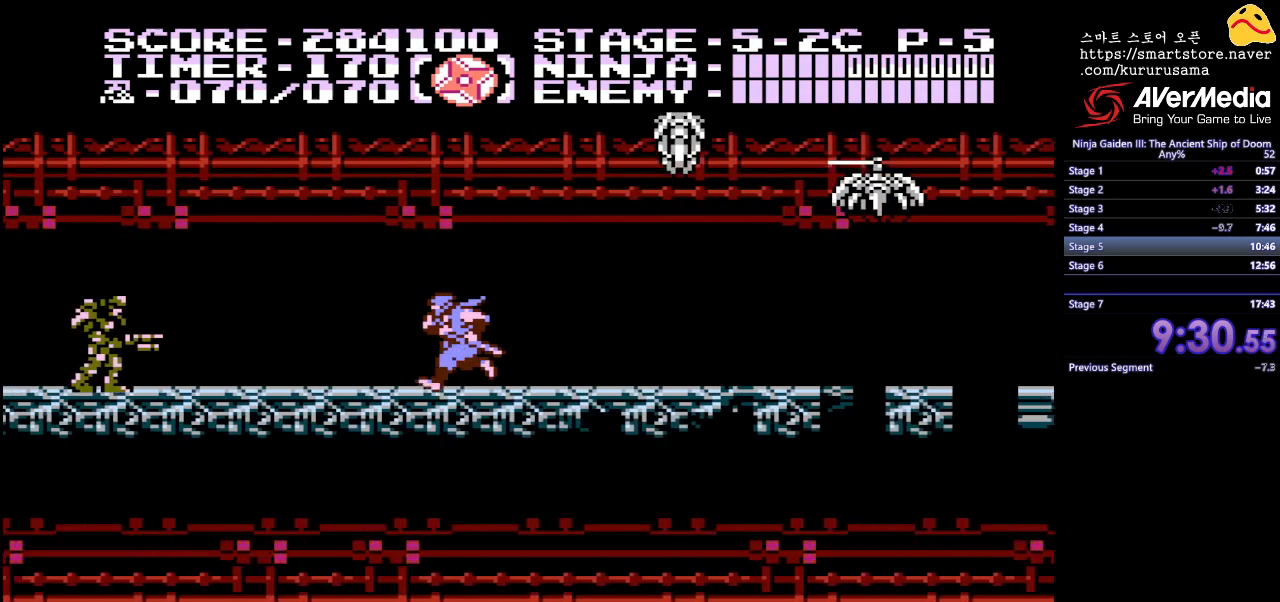
{"buttons": ["DPAD_LEFT"], "events": [[367, "A", "down"], [450, "A", "up"]]}
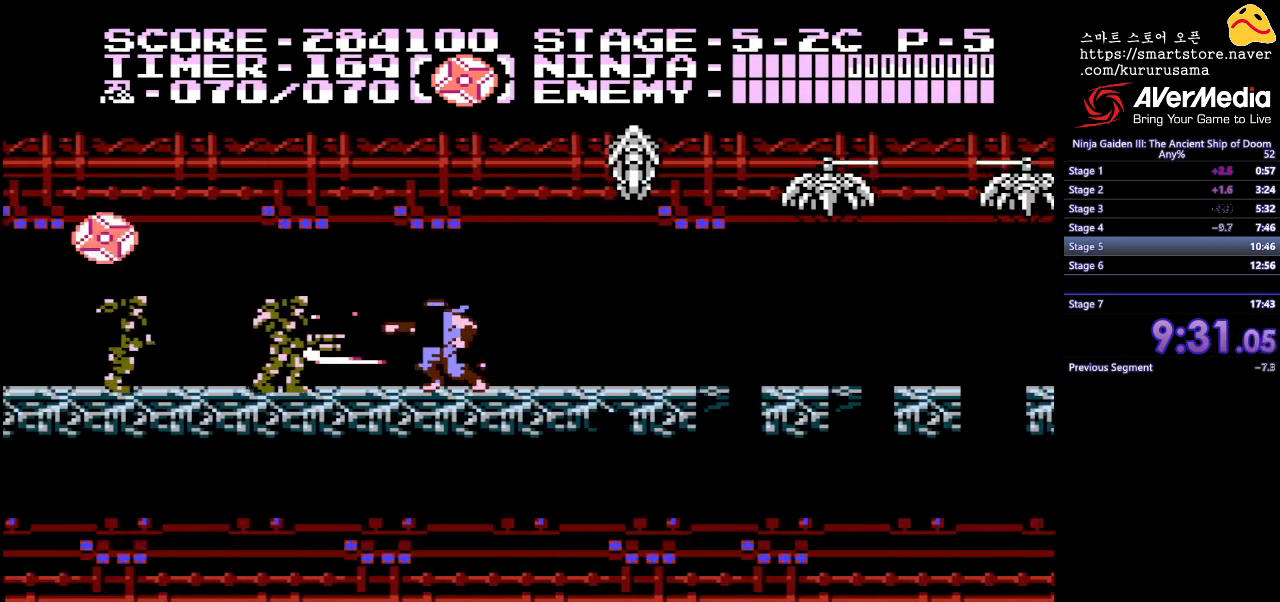
{"buttons": ["A", "DPAD_LEFT"], "events": [[500, "A", "down"]]}
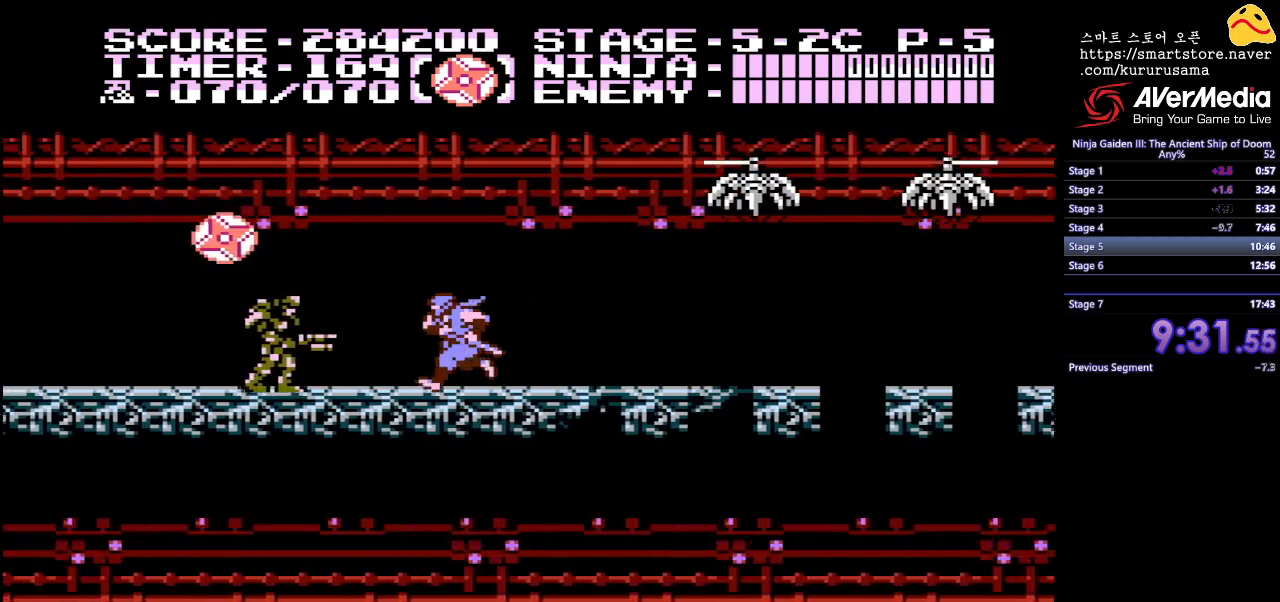
{"buttons": ["DPAD_LEFT"], "events": [[83, "A", "up"]]}
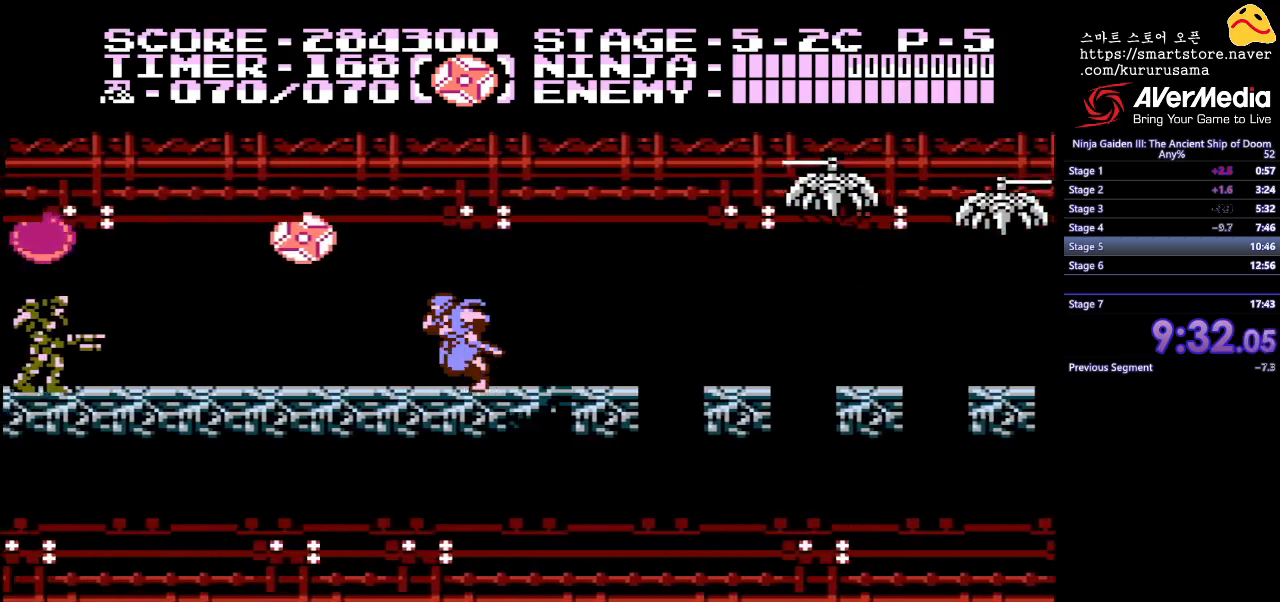
{"buttons": ["DPAD_LEFT"], "events": []}
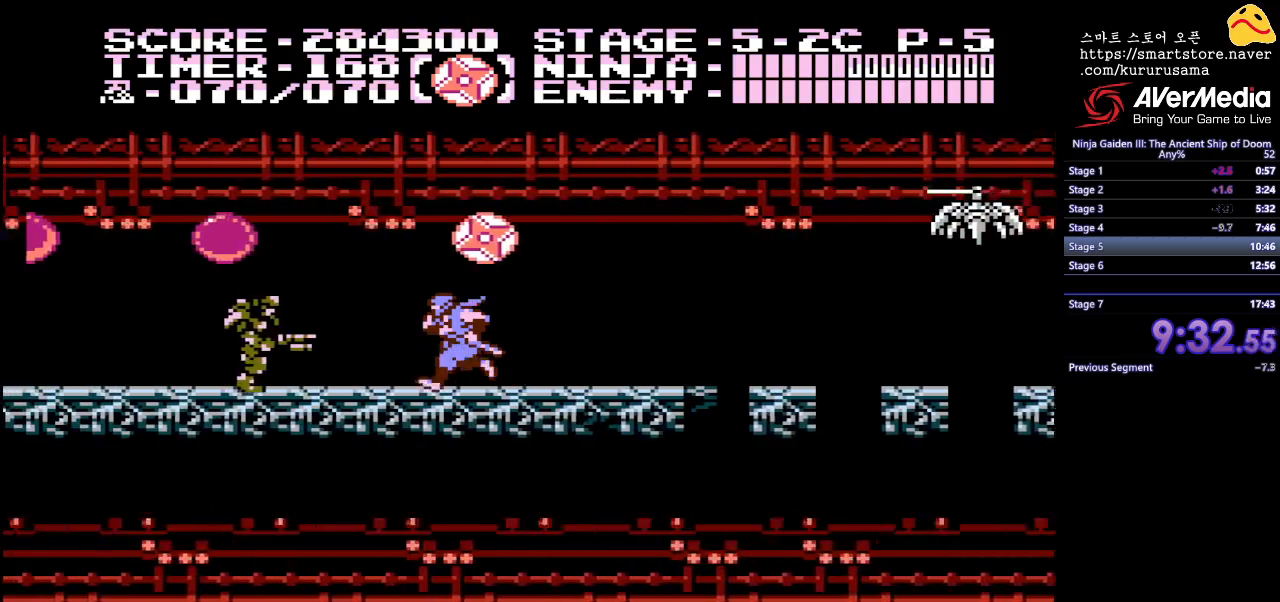
{"buttons": ["DPAD_LEFT"], "events": [[67, "A", "down"], [150, "A", "up"]]}
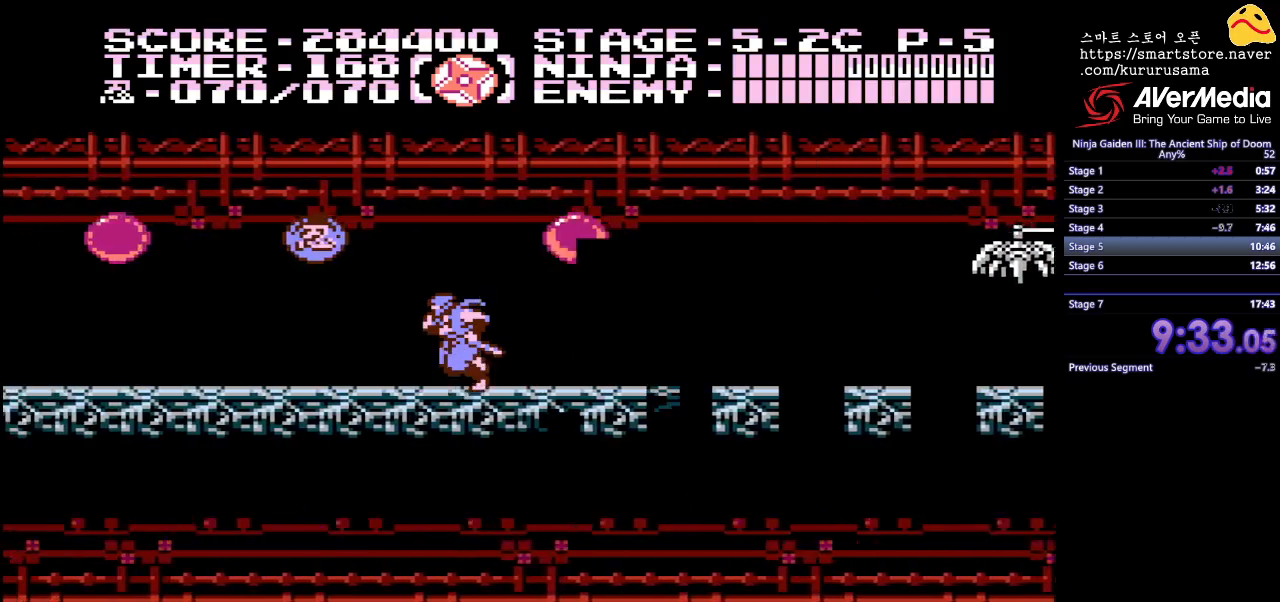
{"buttons": ["DPAD_LEFT"], "events": []}
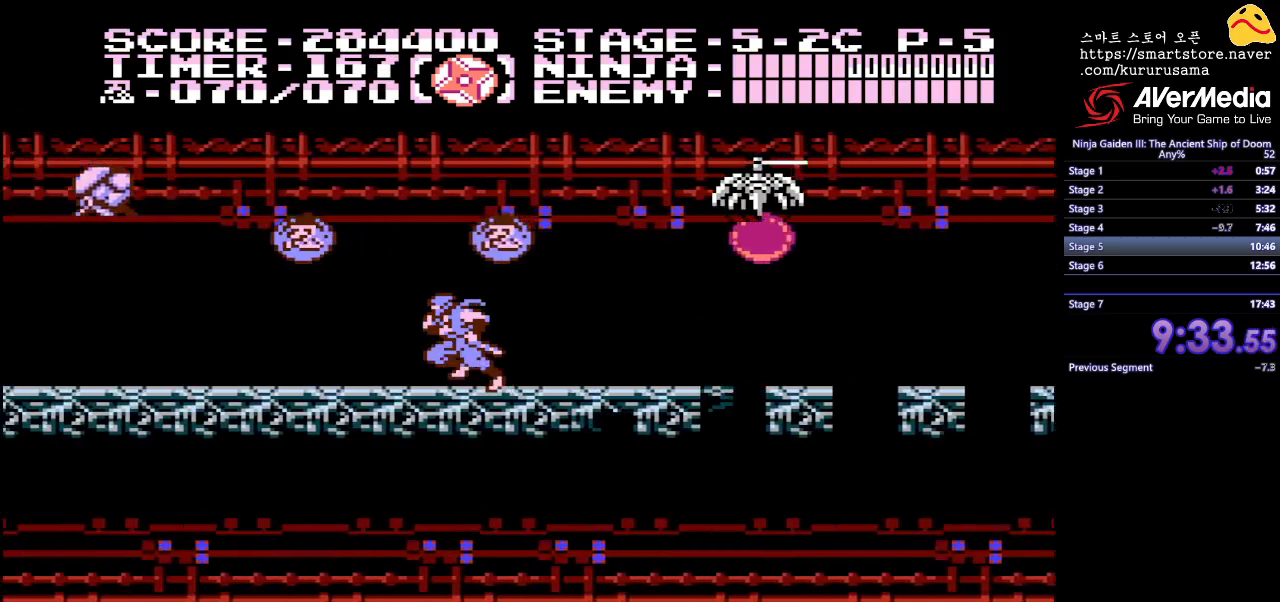
{"buttons": ["A", "DPAD_LEFT"], "events": [[500, "A", "down"]]}
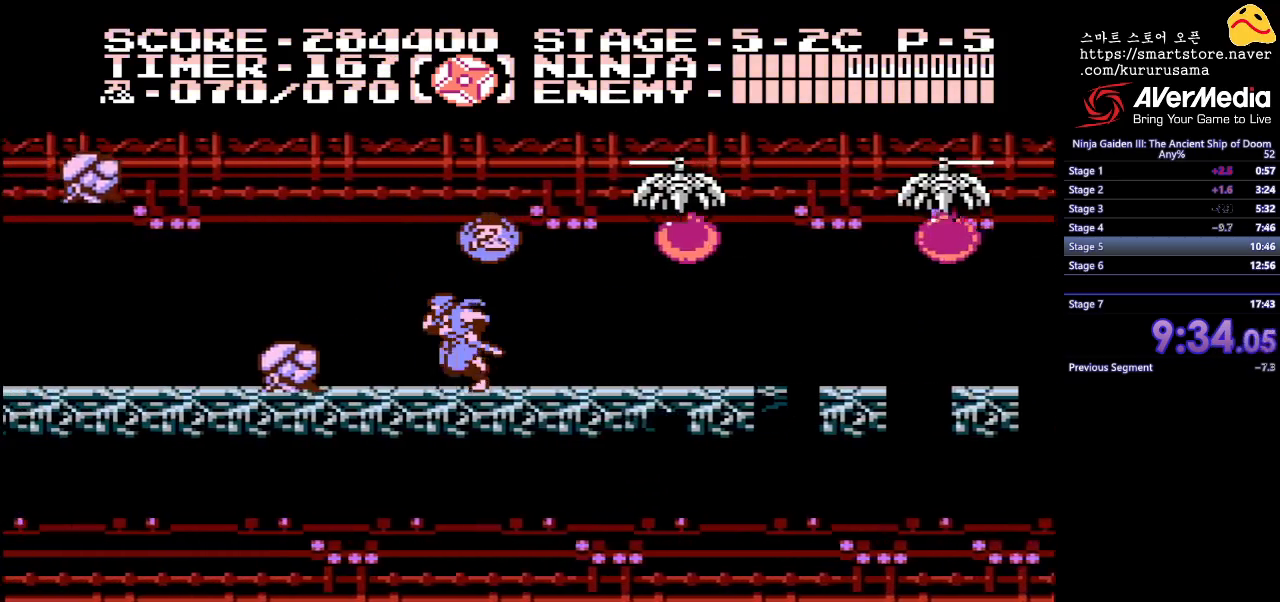
{"buttons": ["DPAD_LEFT"], "events": [[117, "A", "up"]]}
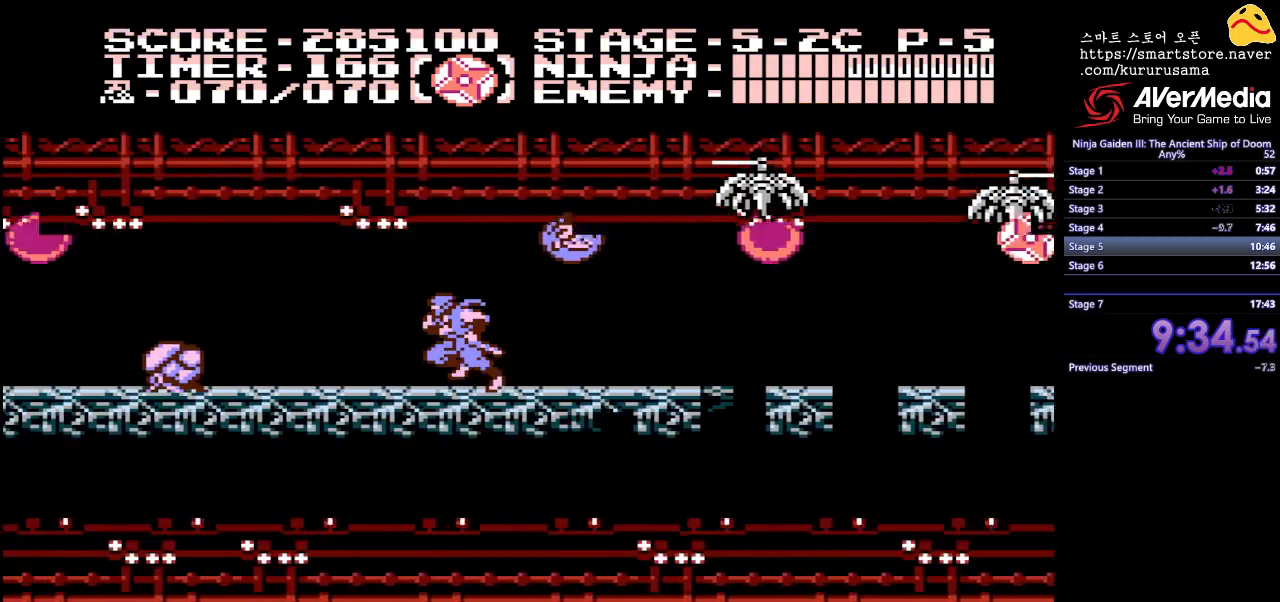
{"buttons": ["DPAD_LEFT"], "events": [[333, "A", "down"], [433, "A", "up"]]}
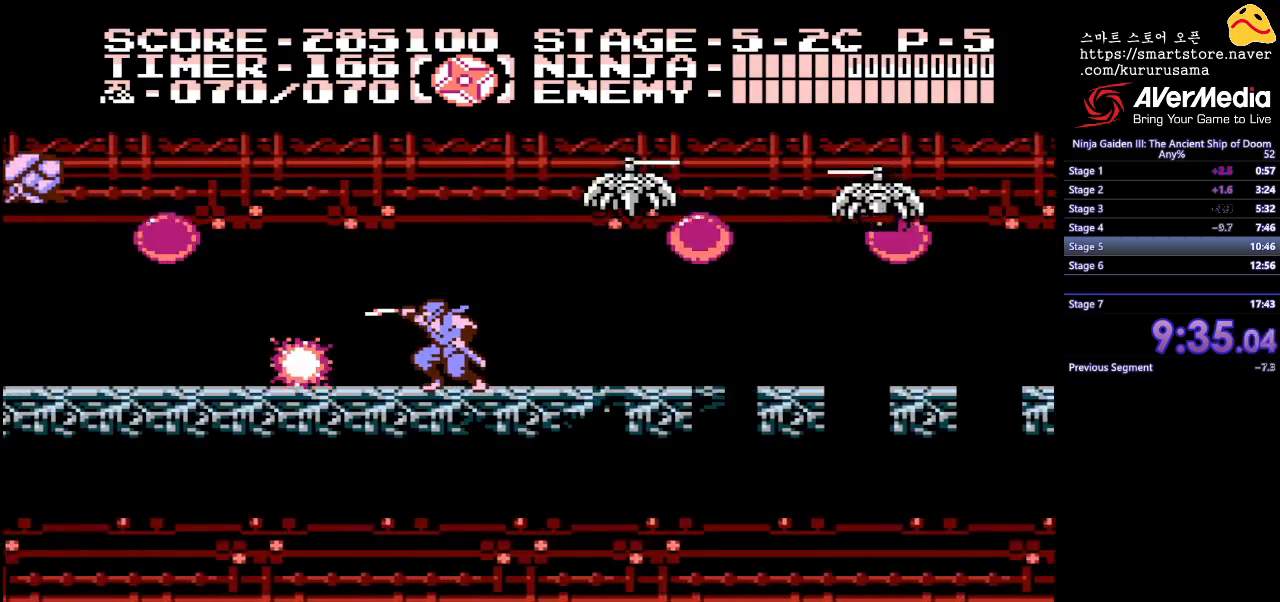
{"buttons": ["DPAD_LEFT"], "events": []}
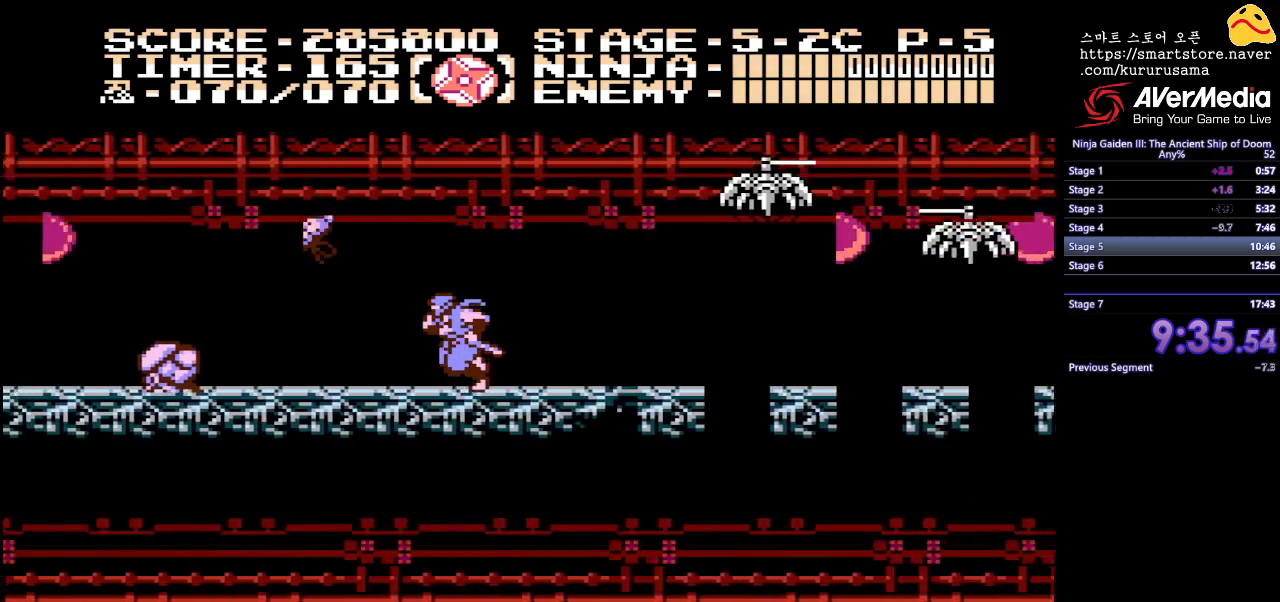
{"buttons": ["DPAD_LEFT"], "events": [[267, "A", "down"], [383, "A", "up"]]}
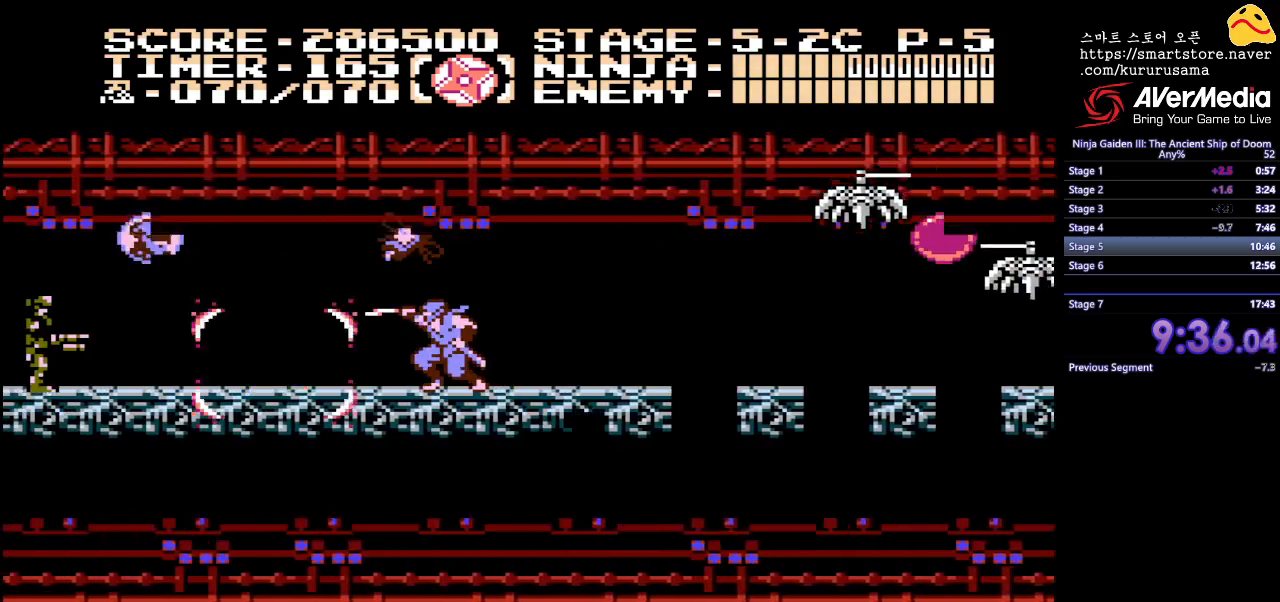
{"buttons": ["DPAD_LEFT"], "events": [[17, "B", "down"], [150, "A", "down"], [183, "B", "up"], [317, "A", "up"]]}
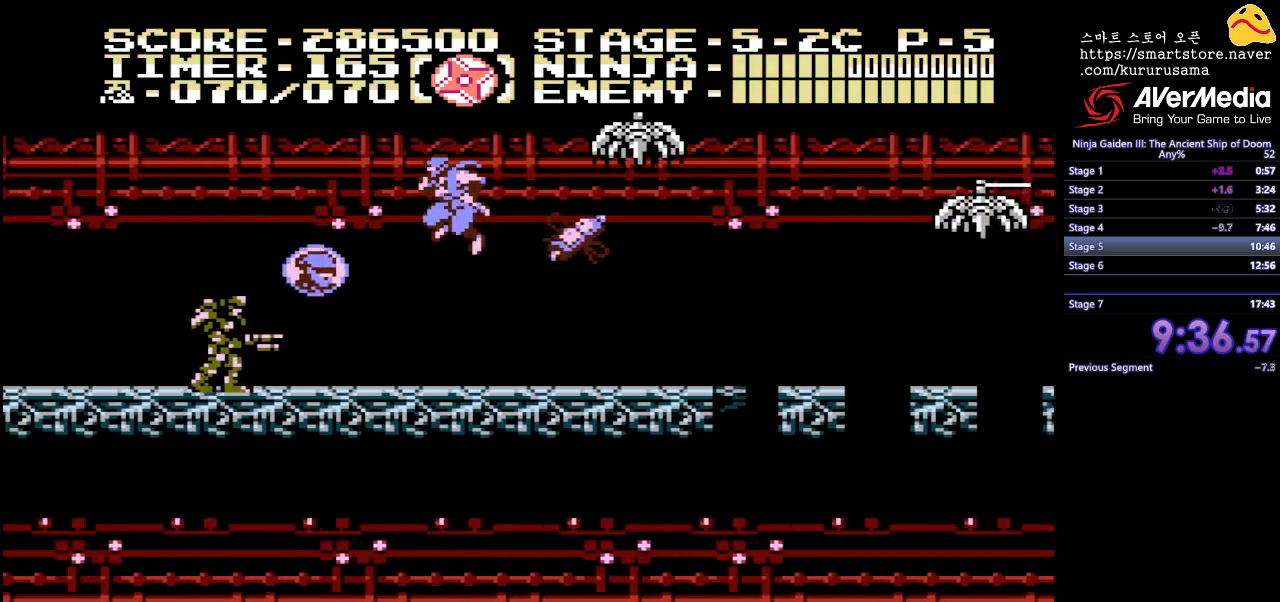
{"buttons": ["DPAD_LEFT"], "events": [[133, "DPAD_LEFT", "up"], [150, "A", "down"], [283, "A", "up"], [483, "DPAD_LEFT", "down"]]}
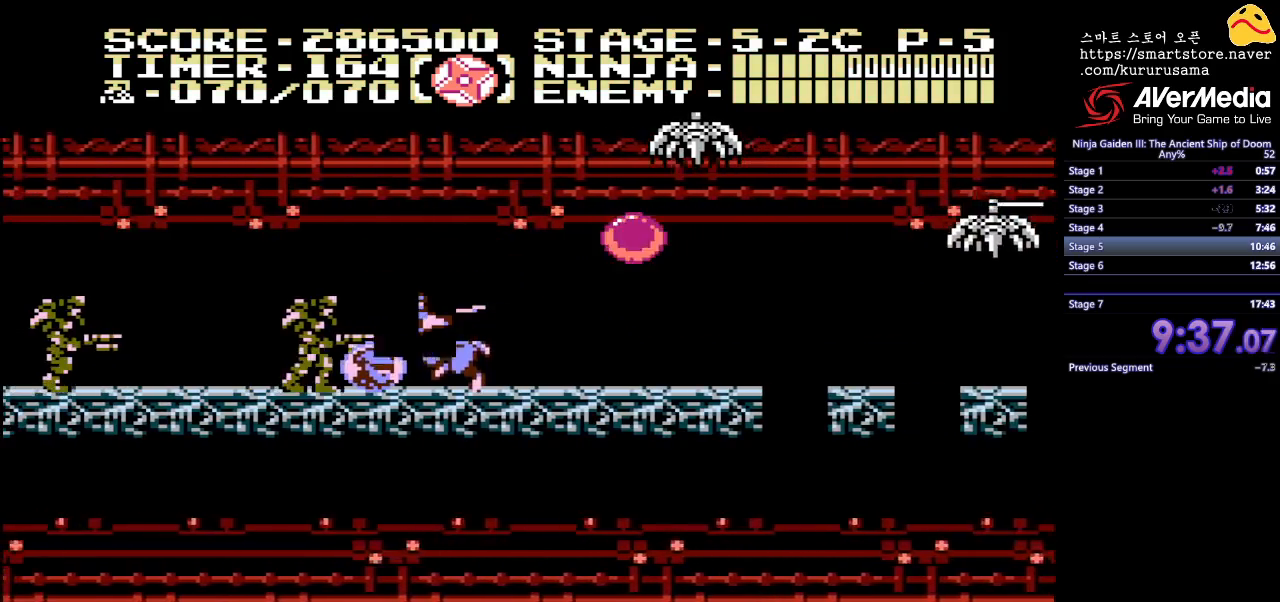
{"buttons": [], "events": [[83, "A", "down"], [233, "A", "up"], [500, "DPAD_LEFT", "up"]]}
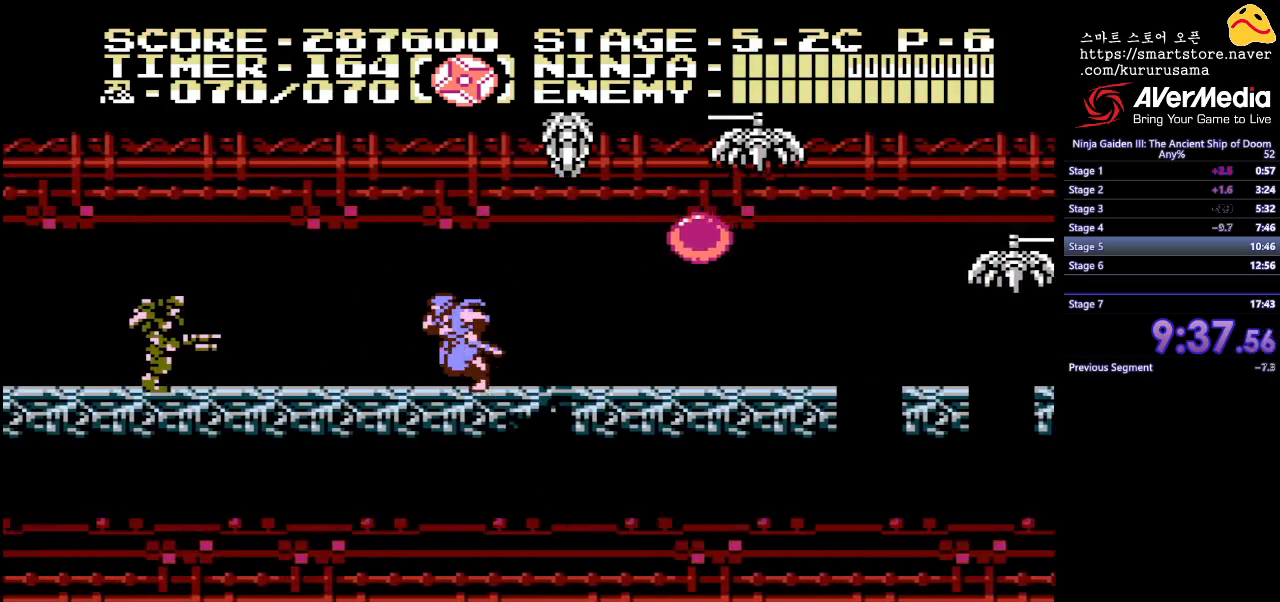
{"buttons": ["DPAD_RIGHT"], "events": [[50, "DPAD_RIGHT", "down"], [133, "B", "down"], [250, "A", "down"], [300, "B", "up"], [417, "A", "up"]]}
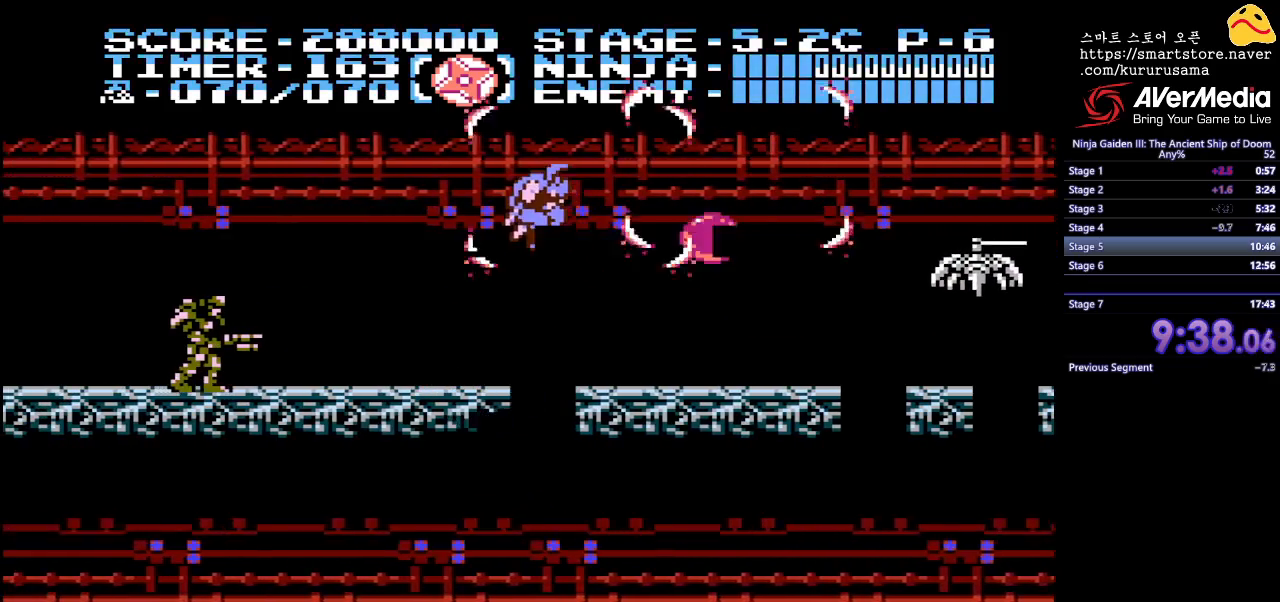
{"buttons": [], "events": [[83, "A", "down"], [167, "A", "up"], [283, "DPAD_RIGHT", "up"]]}
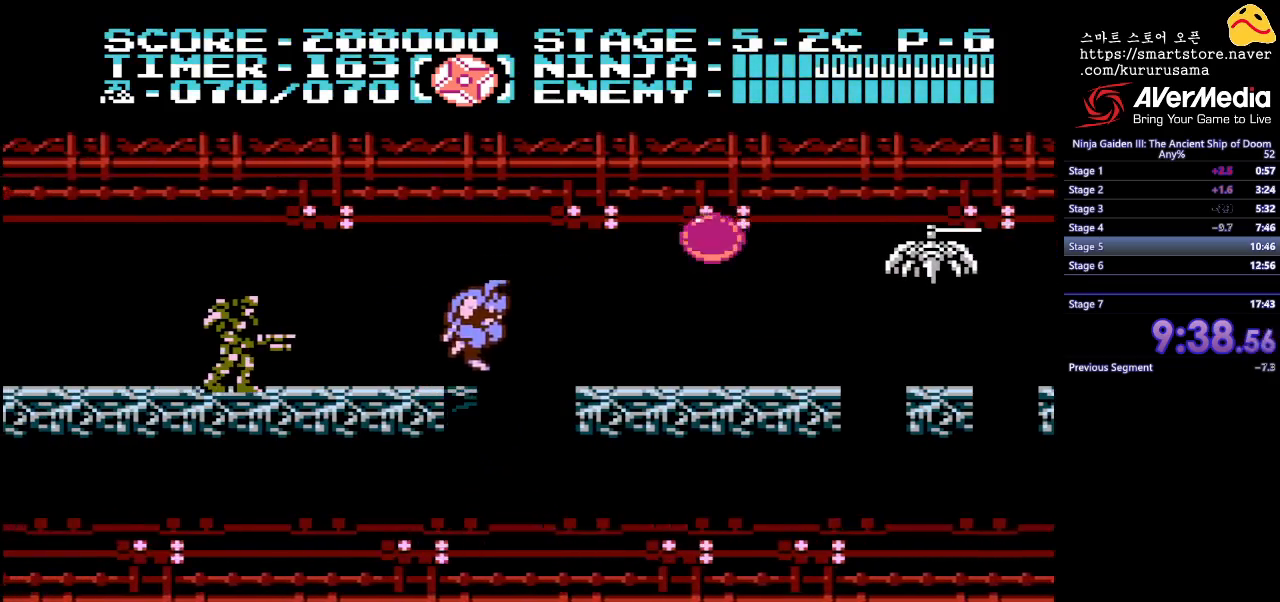
{"buttons": ["DPAD_RIGHT"], "events": [[100, "B", "down"], [150, "DPAD_RIGHT", "down"], [417, "B", "up"]]}
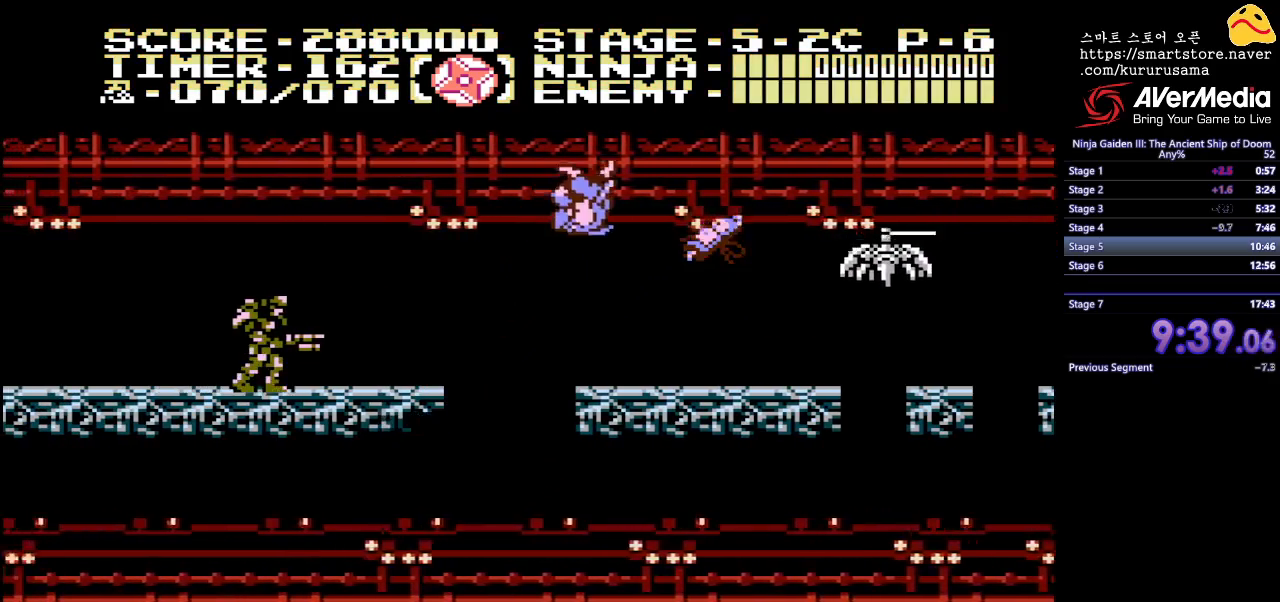
{"buttons": ["DPAD_LEFT"], "events": [[100, "A", "down"], [167, "DPAD_RIGHT", "up"], [250, "A", "up"], [300, "DPAD_RIGHT", "down"], [417, "DPAD_RIGHT", "up"], [450, "DPAD_LEFT", "down"]]}
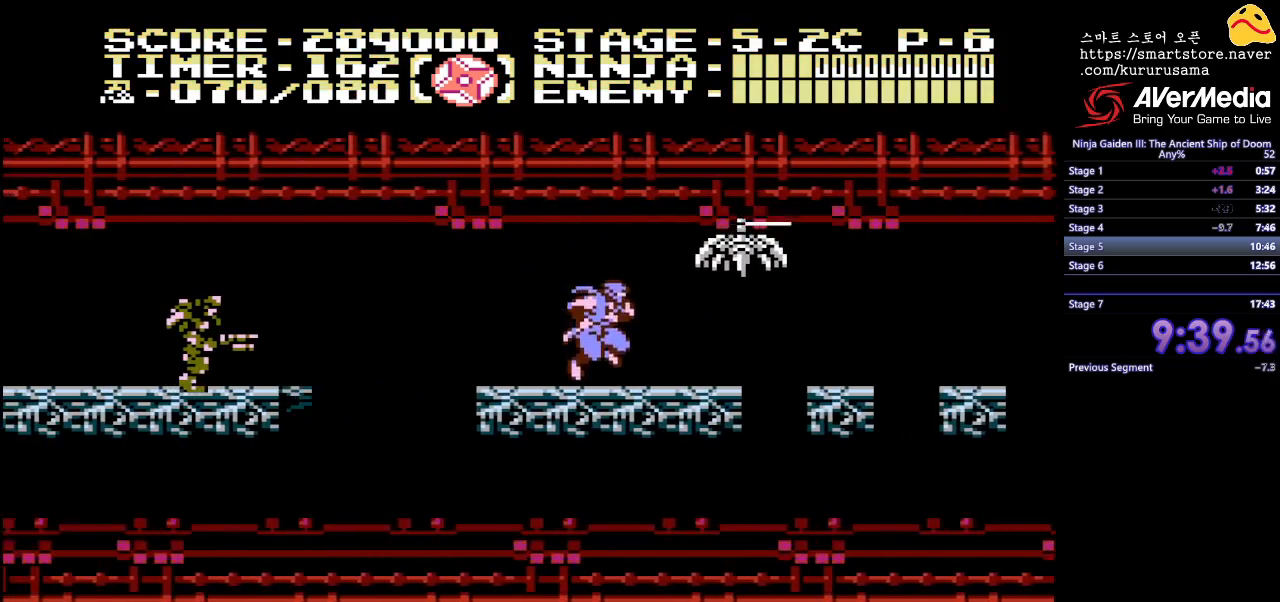
{"buttons": ["B", "DPAD_LEFT"], "events": [[183, "B", "down"]]}
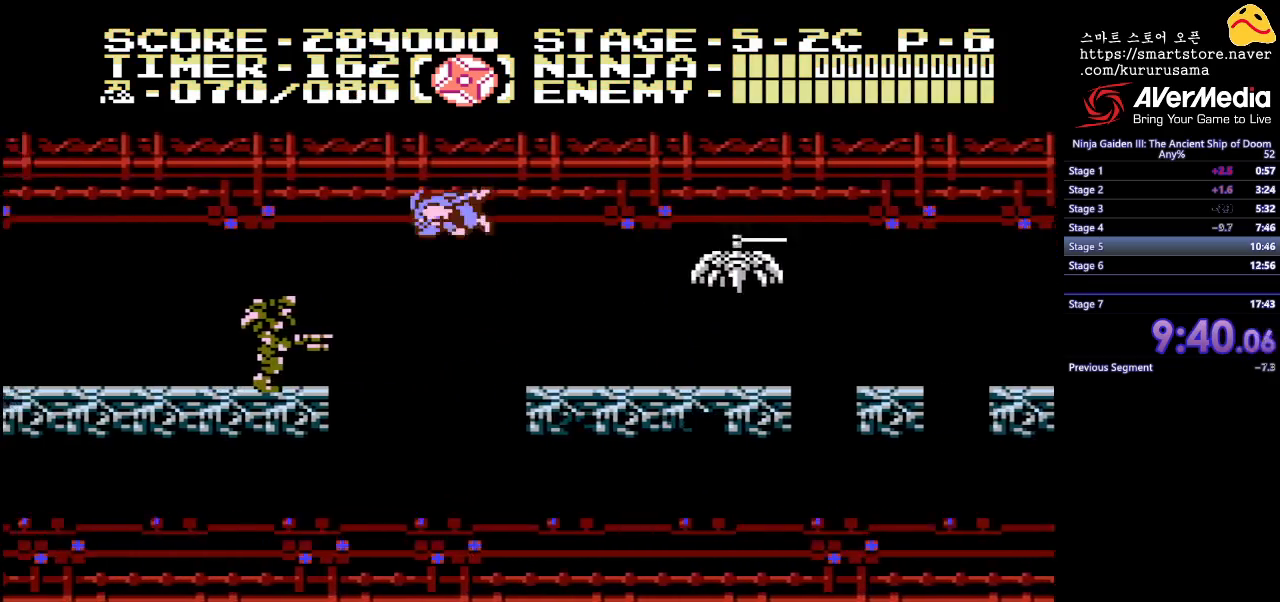
{"buttons": ["DPAD_LEFT"], "events": [[200, "B", "up"]]}
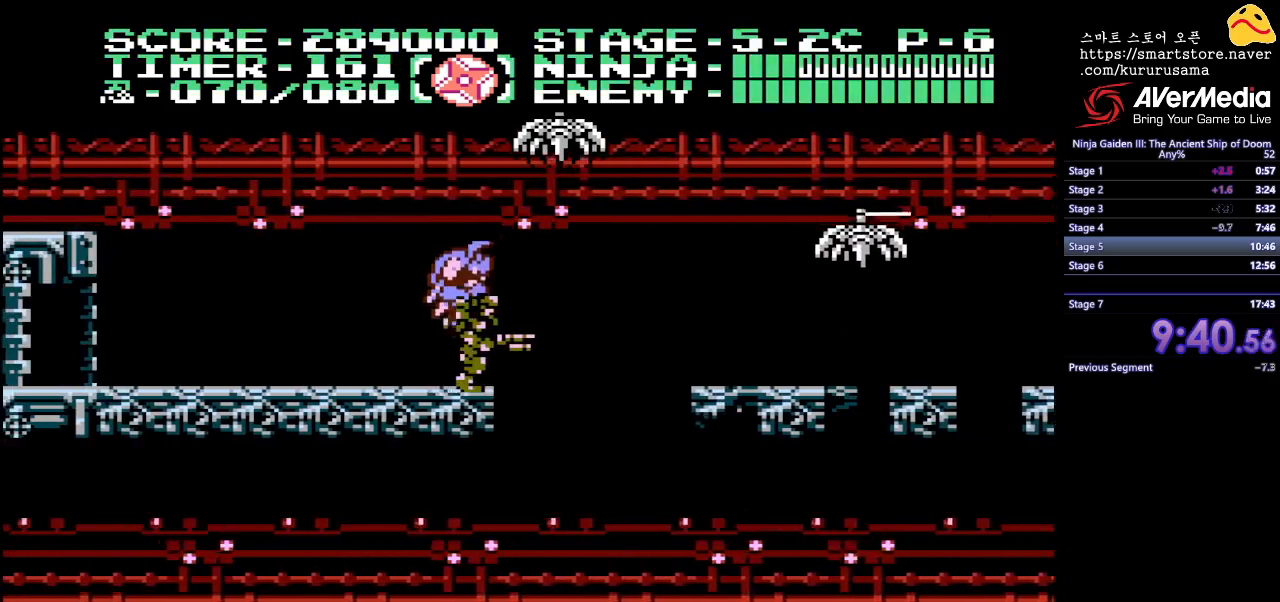
{"buttons": ["DPAD_LEFT"], "events": []}
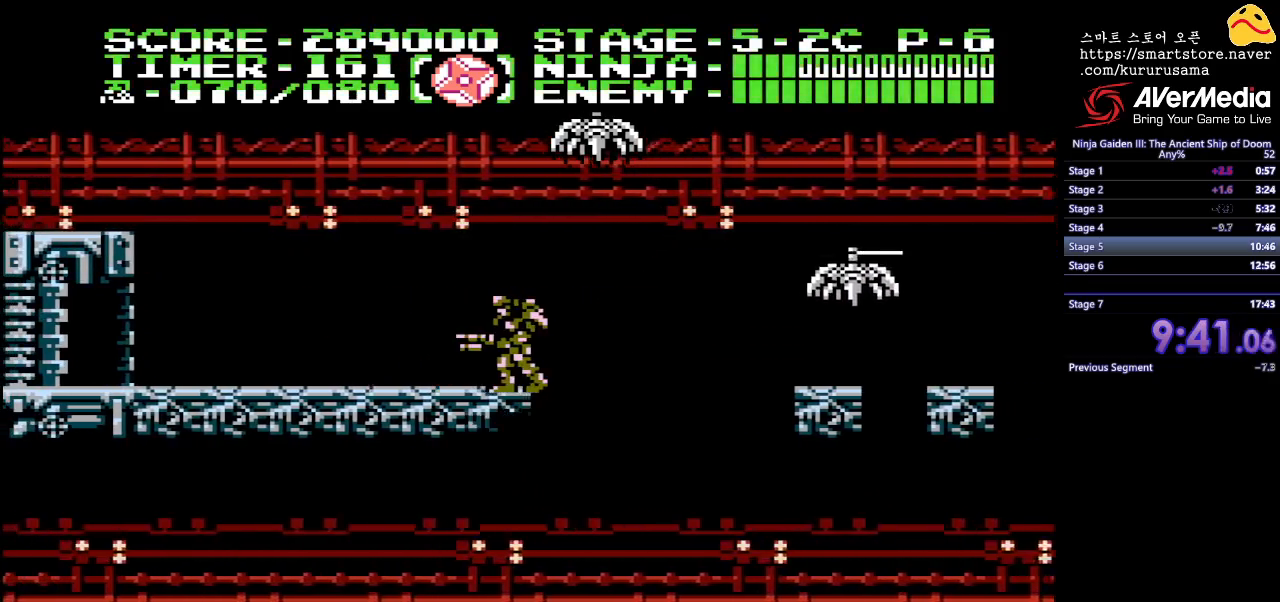
{"buttons": ["DPAD_LEFT"], "events": []}
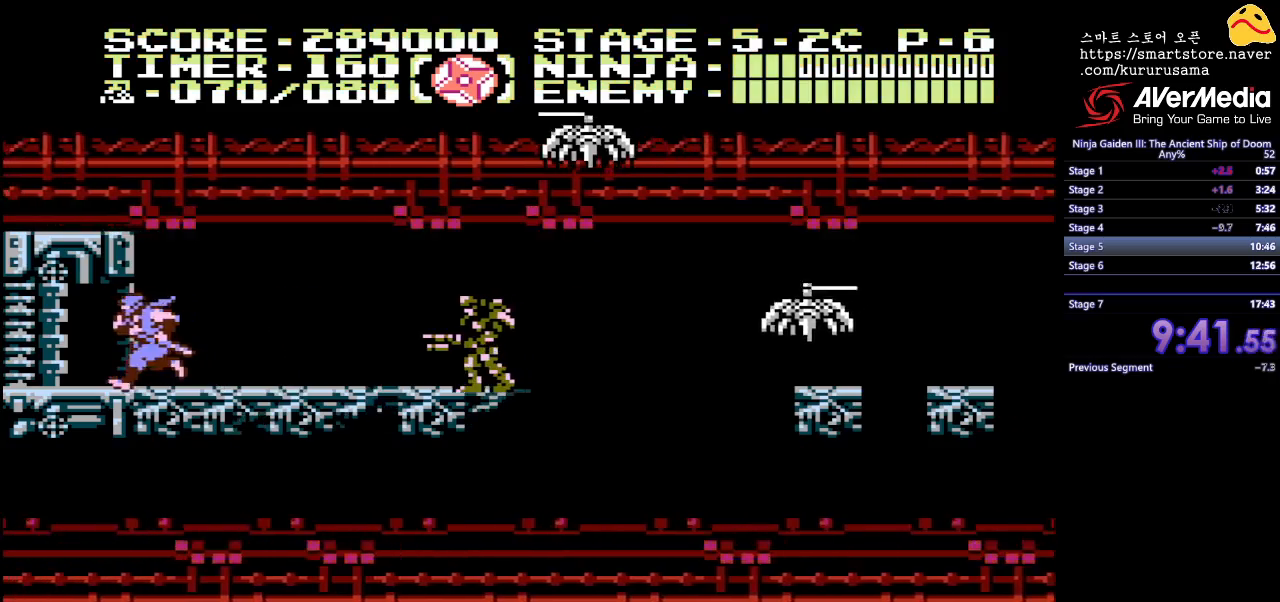
{"buttons": ["DPAD_LEFT"], "events": []}
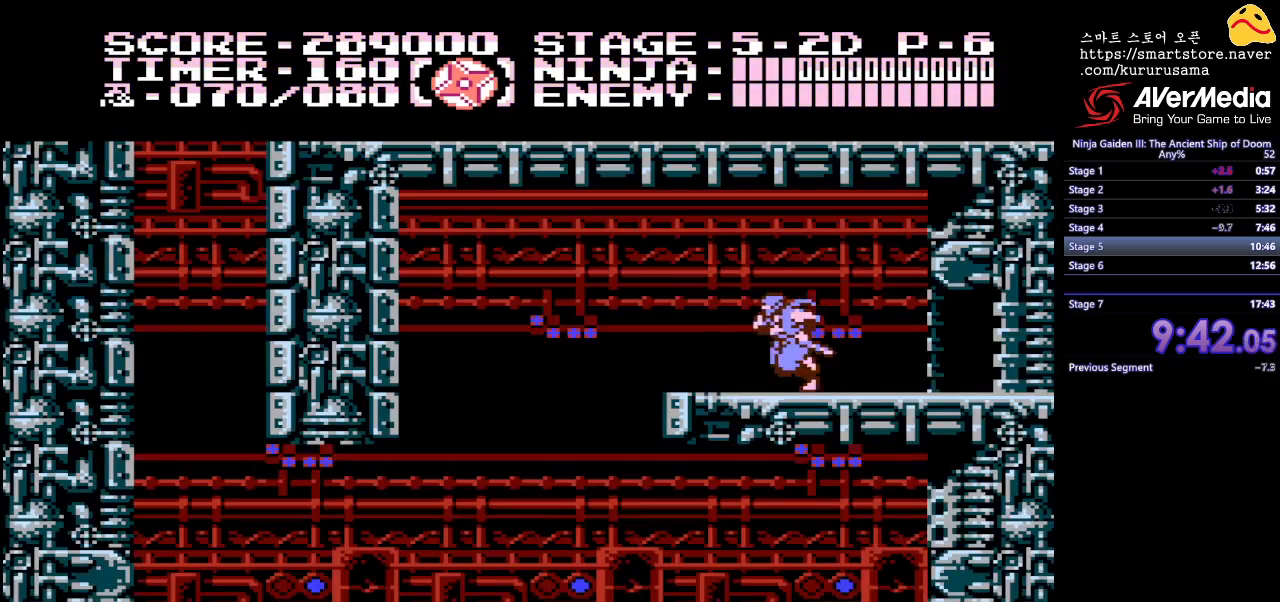
{"buttons": ["DPAD_LEFT"], "events": []}
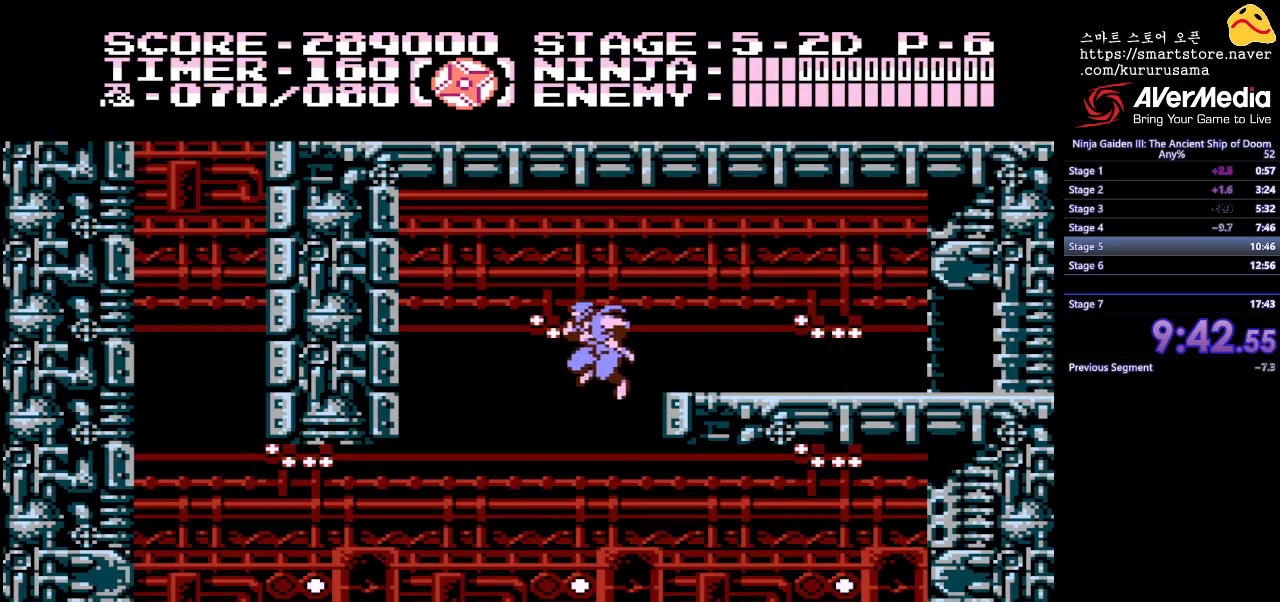
{"buttons": ["DPAD_LEFT"], "events": []}
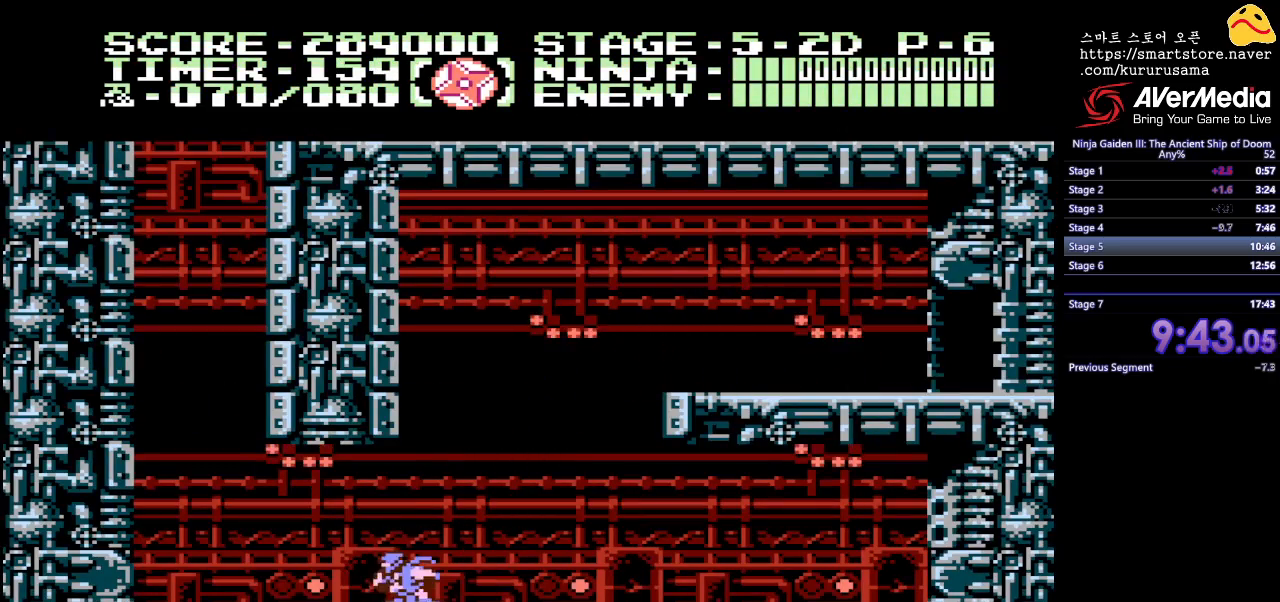
{"buttons": ["DPAD_UP", "DPAD_LEFT"], "events": [[183, "B", "down"], [383, "B", "up"], [500, "DPAD_UP", "down"]]}